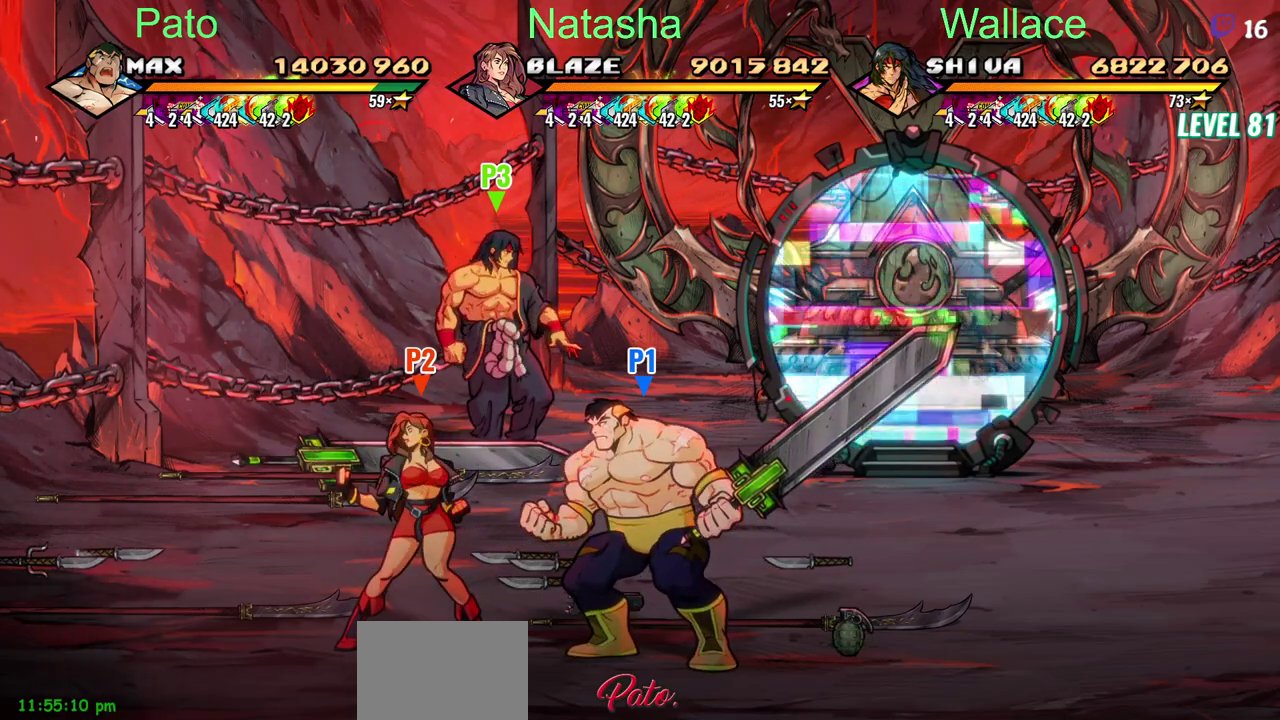
Gameplay with a controller (PlayStation layout); each line is a JSON object with the inputs held at the frame after it. "events" lists button and stick changes between this image and that frame as [ms after this image, input, new state], when the widget could be followed in between. Not read: L1 L3 R3.
{"buttons": ["CIRCLE", "DPAD_LEFT"], "left_stick": "center", "right_stick": "center", "events": [[317, "DPAD_LEFT", "down"], [417, "CIRCLE", "down"]]}
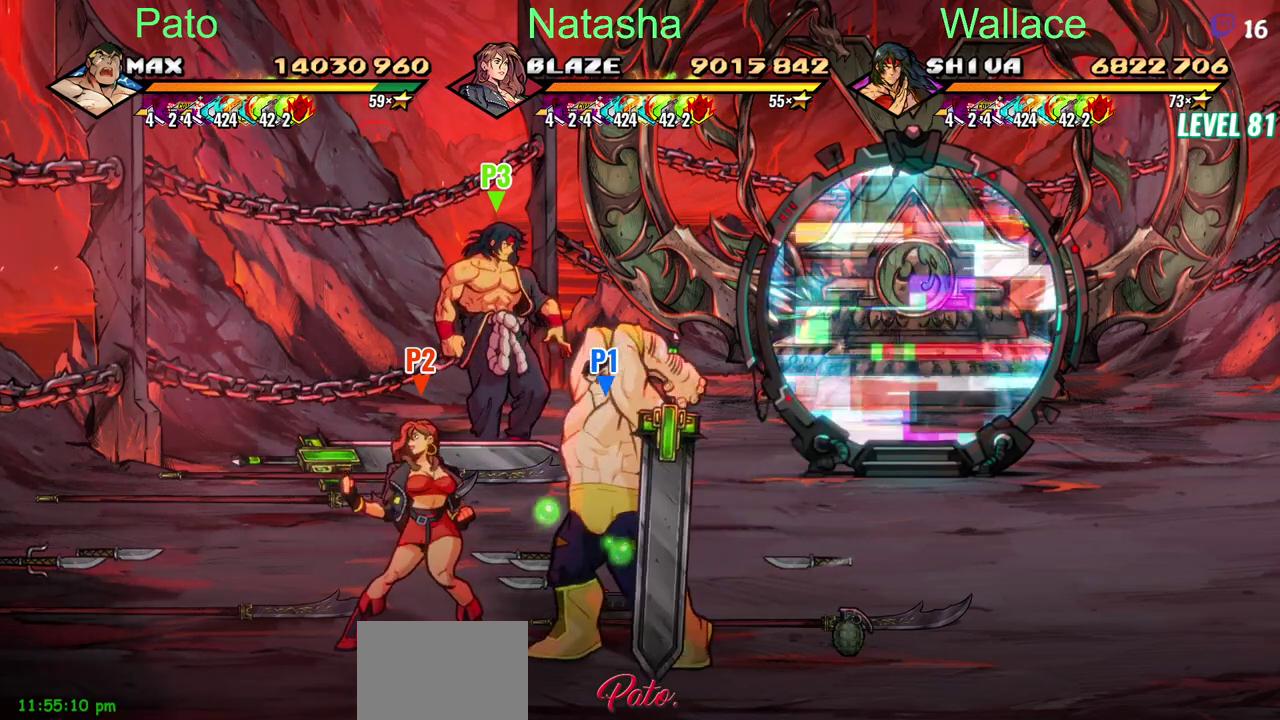
{"buttons": ["DPAD_LEFT"], "left_stick": "center", "right_stick": "center", "events": [[33, "CIRCLE", "up"], [250, "DPAD_UP", "down"], [400, "DPAD_UP", "up"]]}
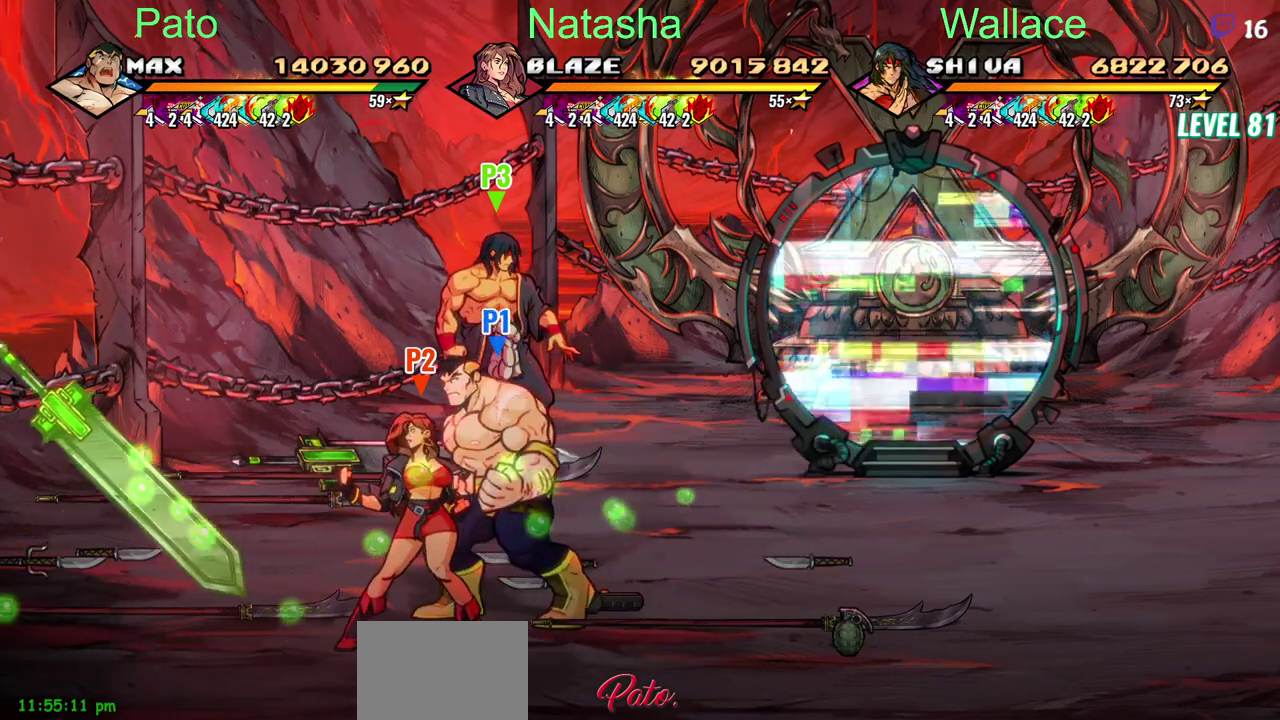
{"buttons": ["DPAD_DOWN", "DPAD_LEFT"], "left_stick": "center", "right_stick": "center", "events": [[300, "DPAD_DOWN", "down"]]}
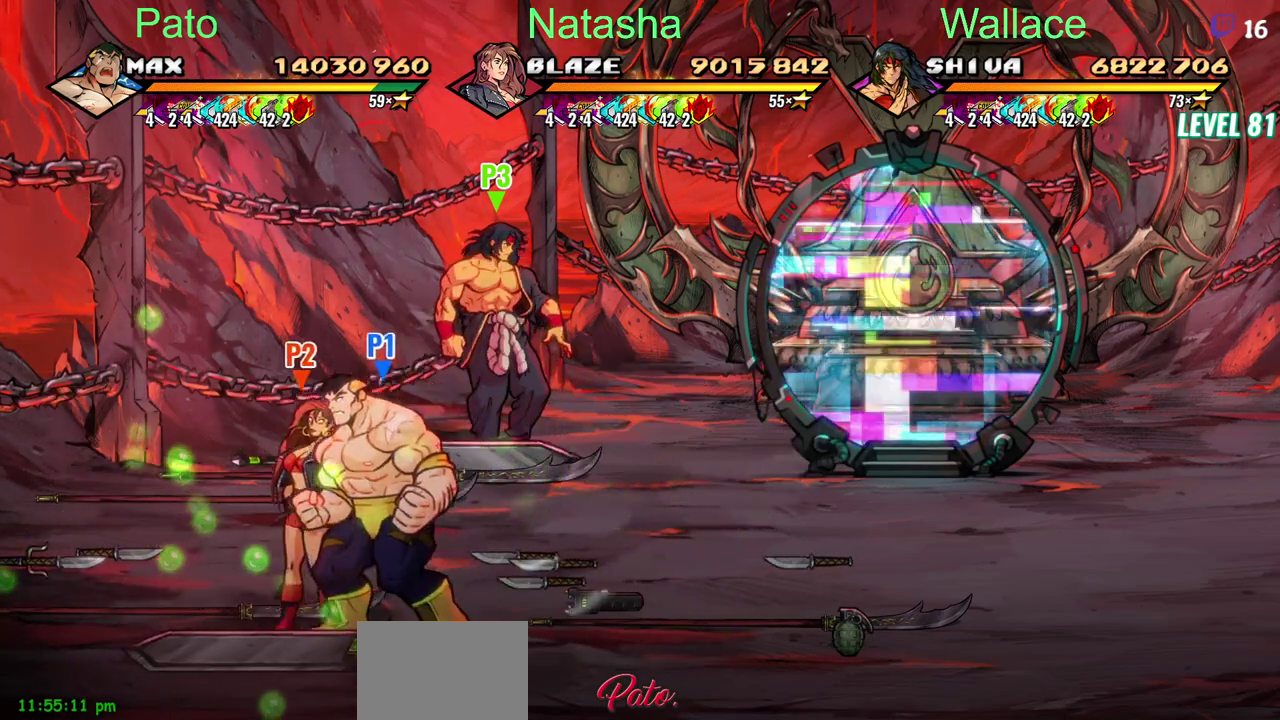
{"buttons": ["DPAD_RIGHT"], "left_stick": "center", "right_stick": "center", "events": [[67, "DPAD_DOWN", "up"], [167, "DPAD_DOWN", "down"], [267, "DPAD_DOWN", "up"], [300, "CIRCLE", "down"], [317, "DPAD_LEFT", "up"], [433, "CIRCLE", "up"], [483, "DPAD_RIGHT", "down"]]}
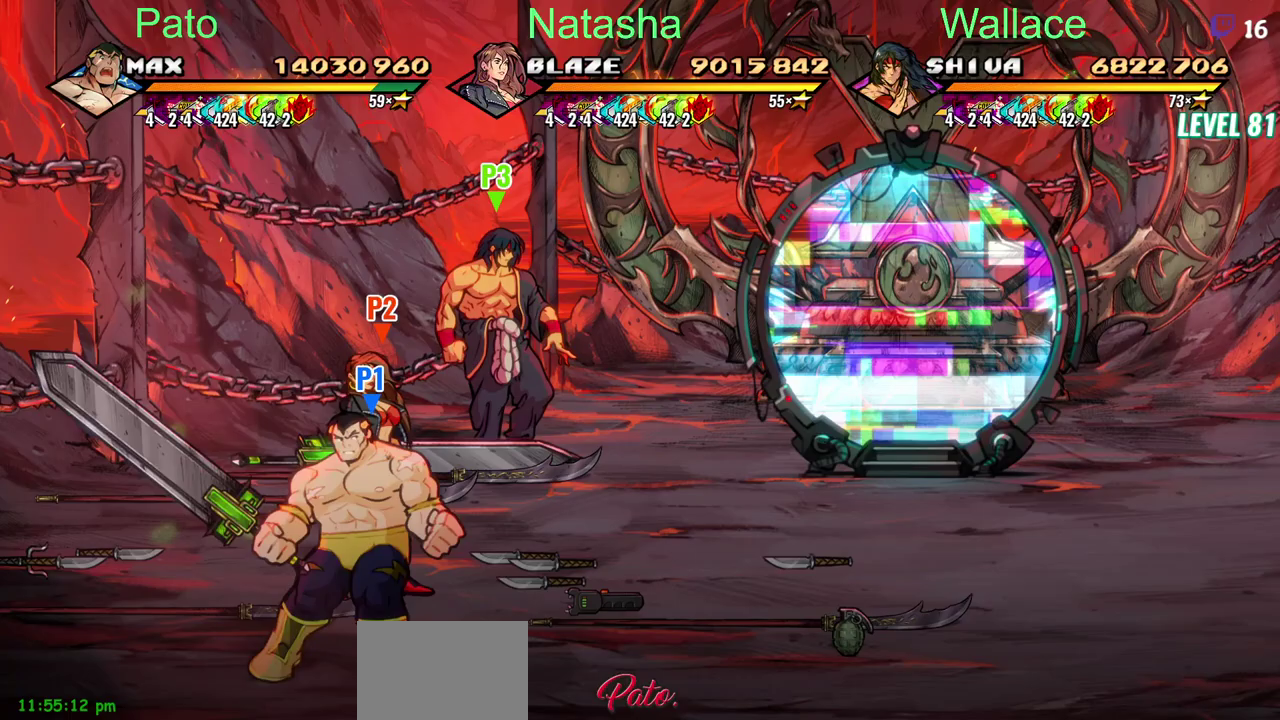
{"buttons": [], "left_stick": "center", "right_stick": "center", "events": [[400, "DPAD_RIGHT", "up"]]}
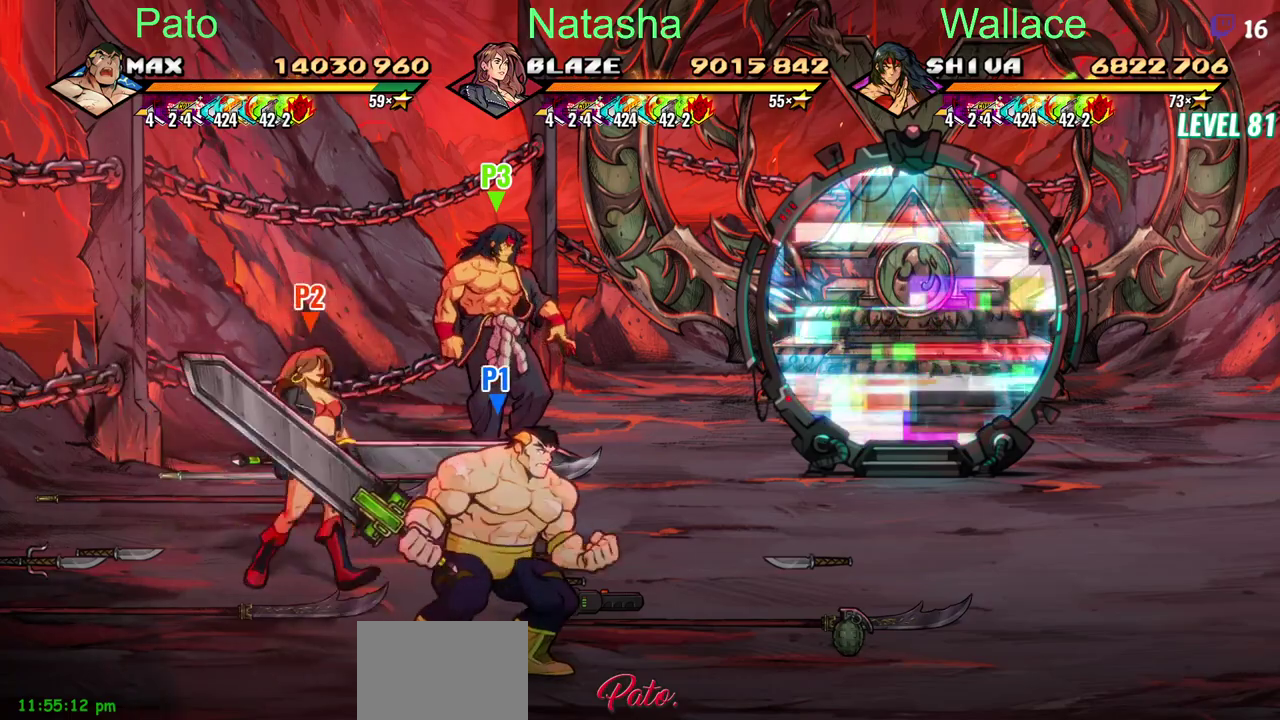
{"buttons": [], "left_stick": "center", "right_stick": "center", "events": []}
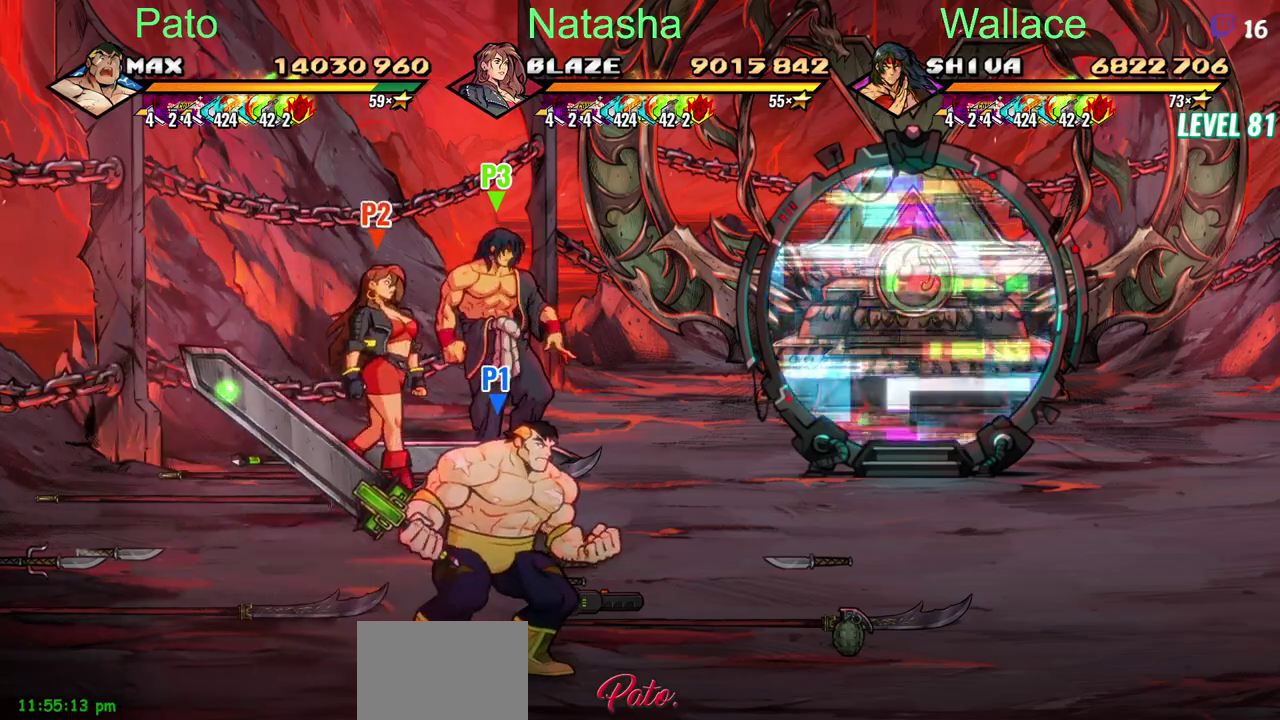
{"buttons": [], "left_stick": "center", "right_stick": "center", "events": []}
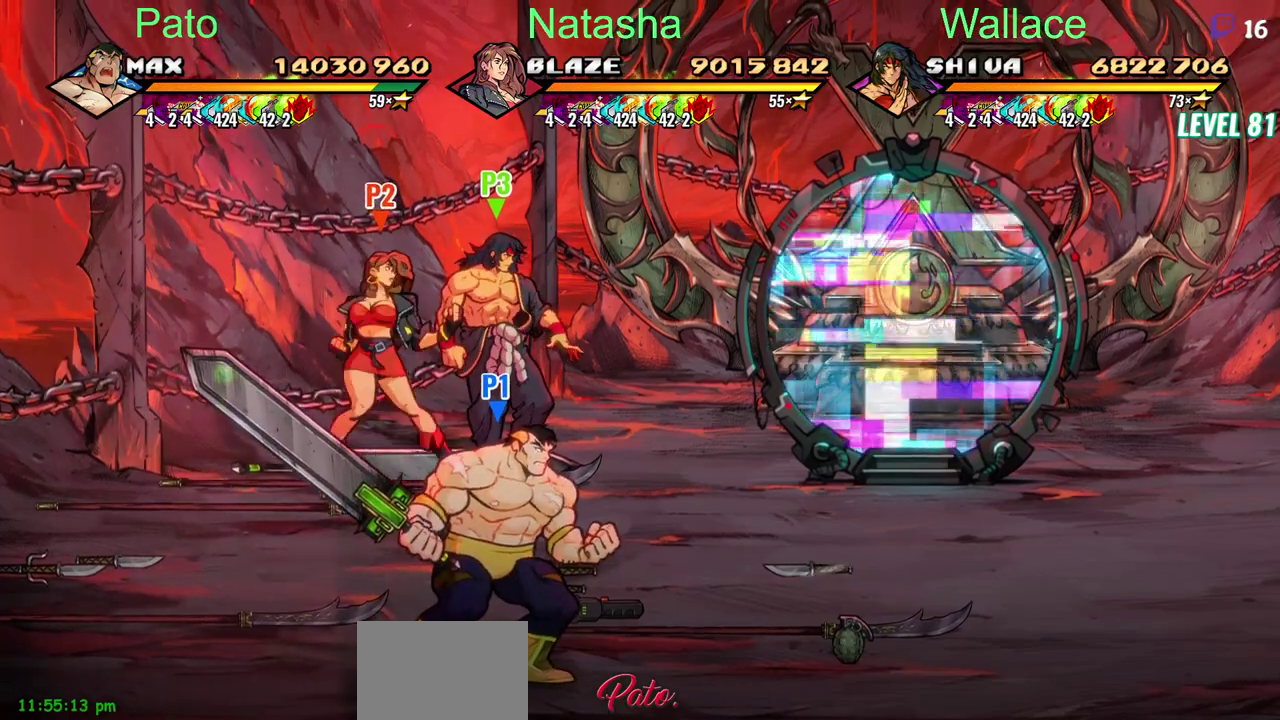
{"buttons": ["DPAD_RIGHT"], "left_stick": "center", "right_stick": "center", "events": [[400, "DPAD_RIGHT", "down"]]}
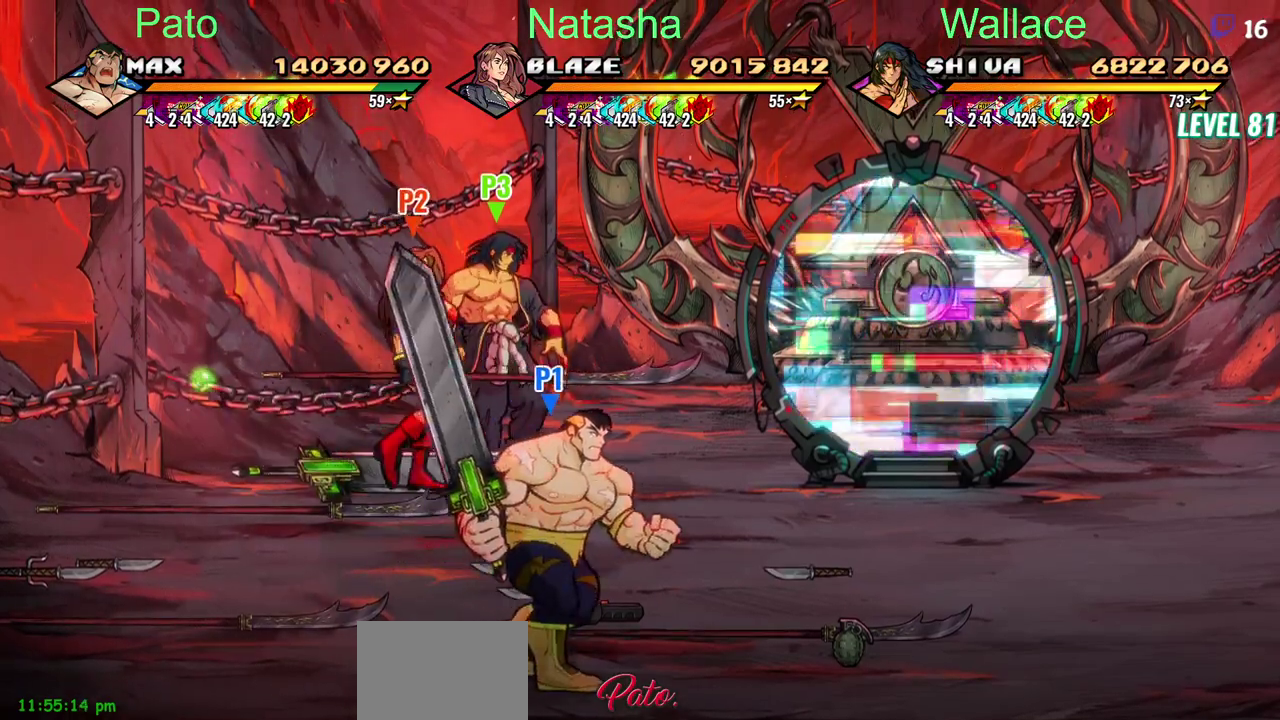
{"buttons": ["DPAD_UP", "DPAD_RIGHT"], "left_stick": "center", "right_stick": "center", "events": [[267, "DPAD_UP", "down"]]}
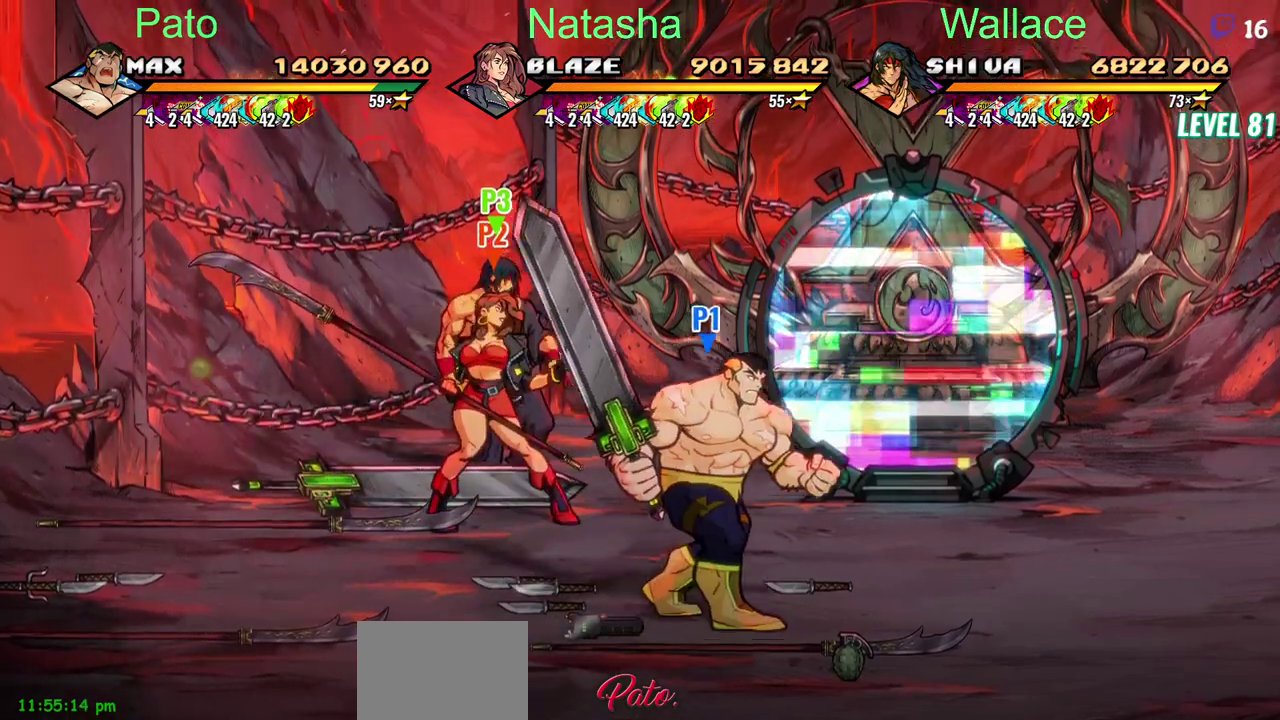
{"buttons": ["DPAD_UP", "DPAD_RIGHT"], "left_stick": "center", "right_stick": "center", "events": []}
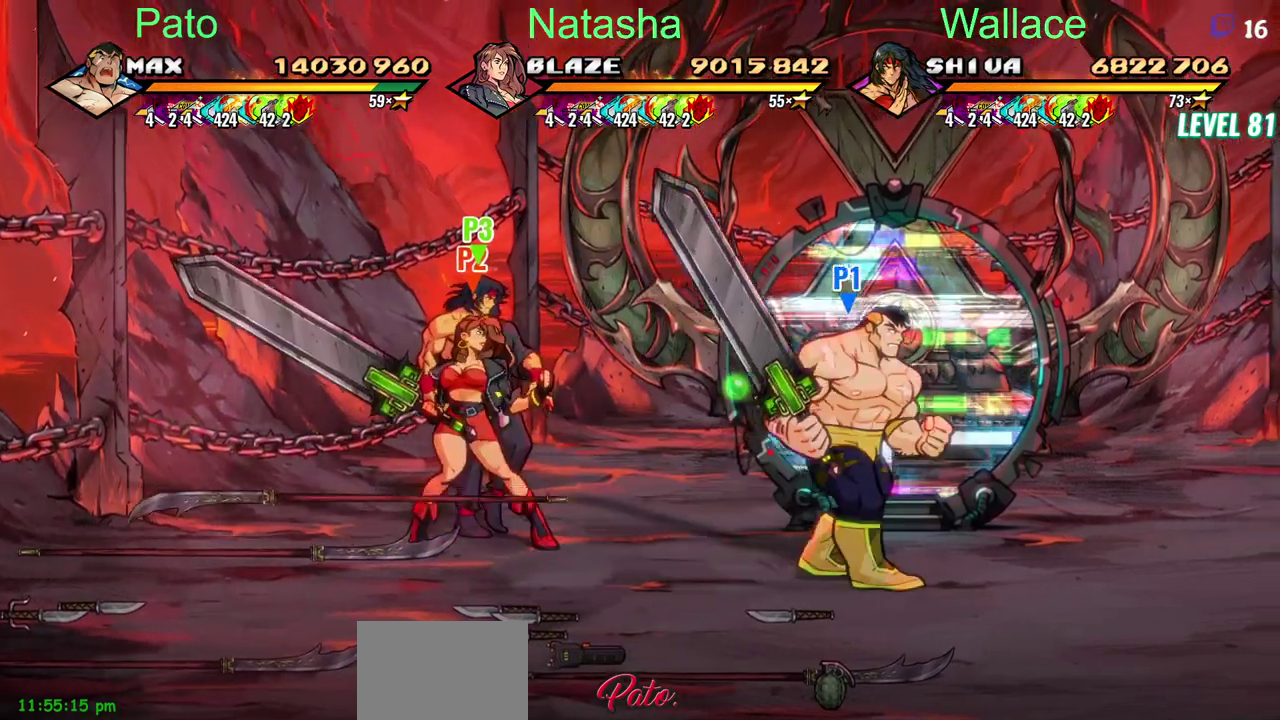
{"buttons": [], "left_stick": "center", "right_stick": "center", "events": [[117, "DPAD_RIGHT", "up"], [117, "DPAD_UP", "up"]]}
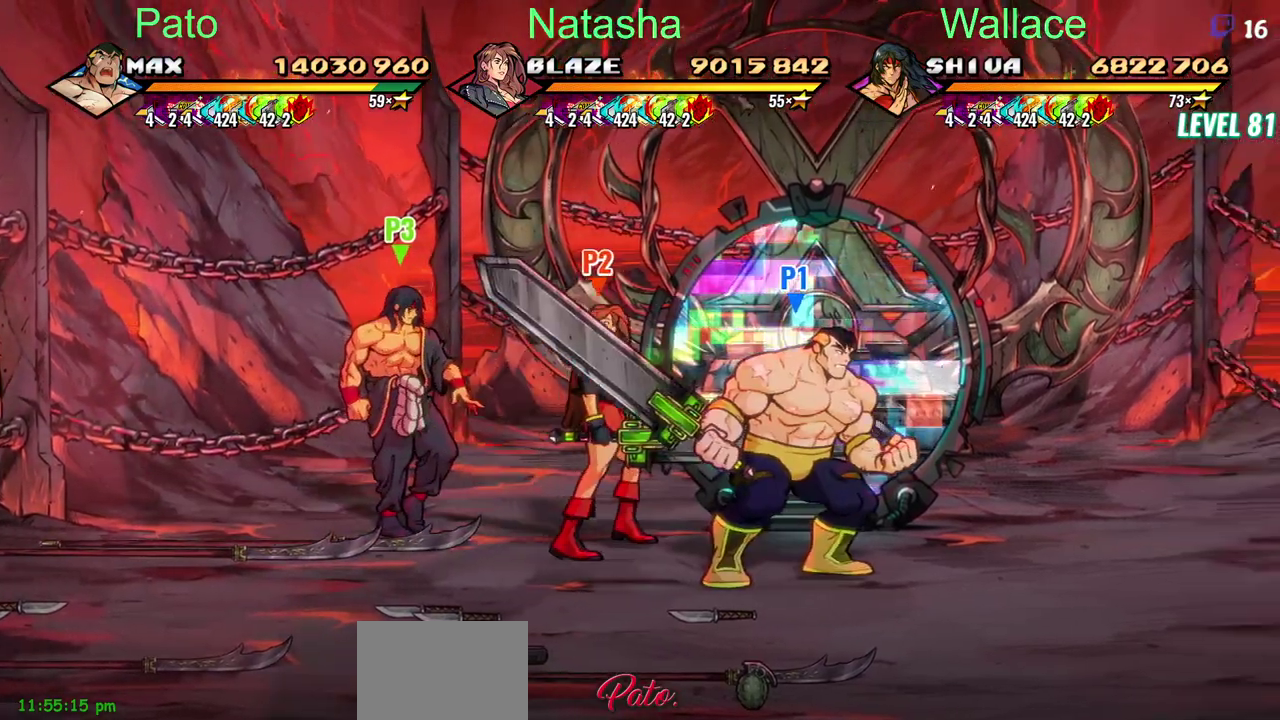
{"buttons": ["DPAD_UP"], "left_stick": "center", "right_stick": "center", "events": [[50, "DPAD_UP", "down"], [167, "DPAD_RIGHT", "down"], [333, "DPAD_RIGHT", "up"]]}
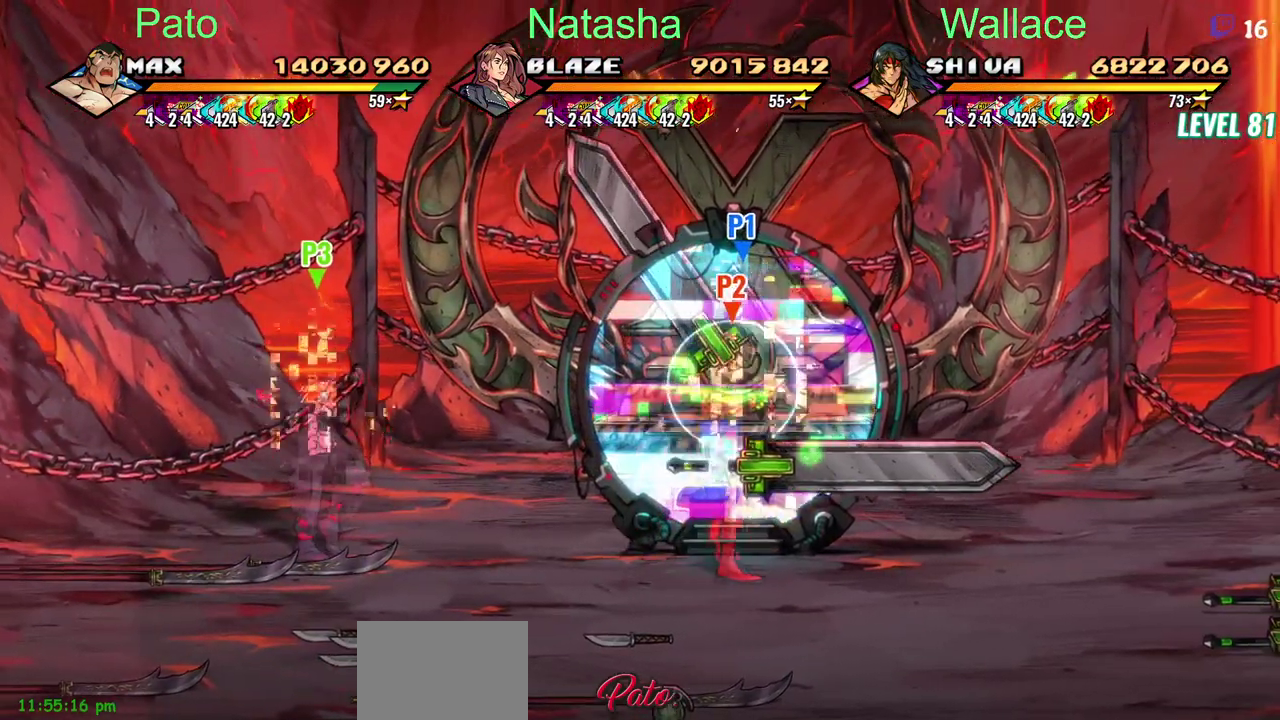
{"buttons": ["DPAD_UP"], "left_stick": "center", "right_stick": "center", "events": []}
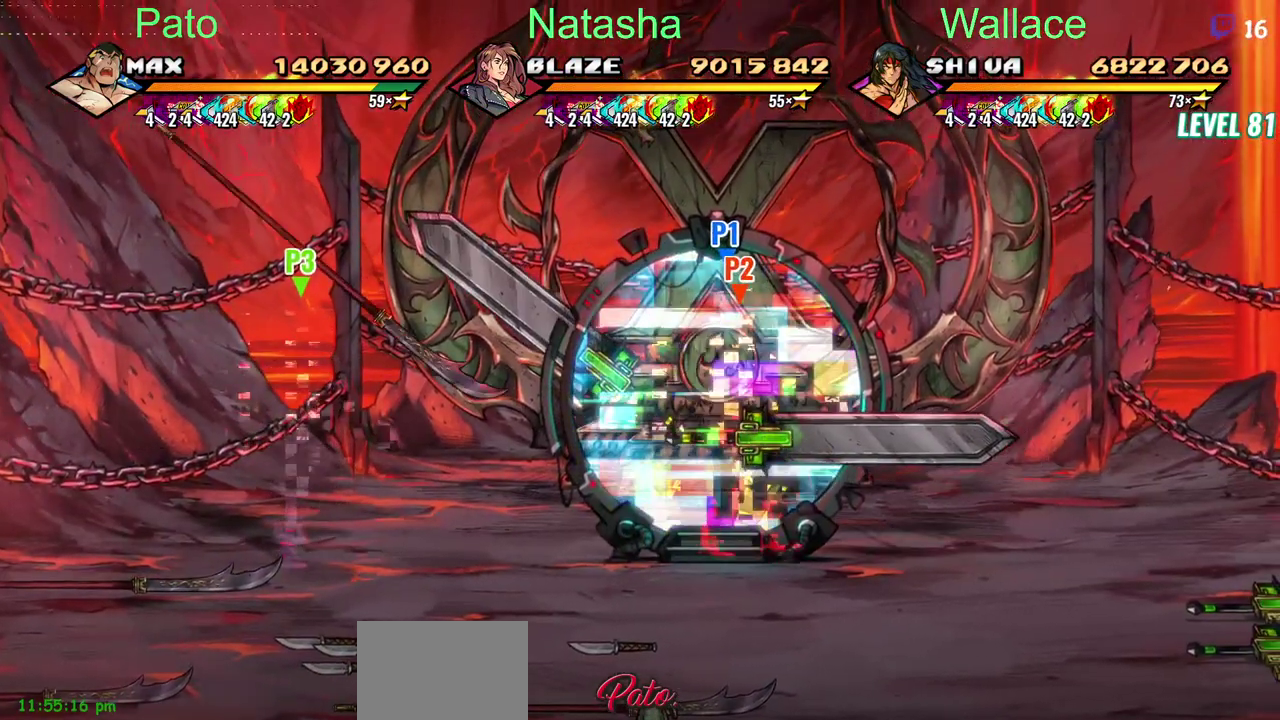
{"buttons": [], "left_stick": "center", "right_stick": "center", "events": [[267, "DPAD_UP", "up"]]}
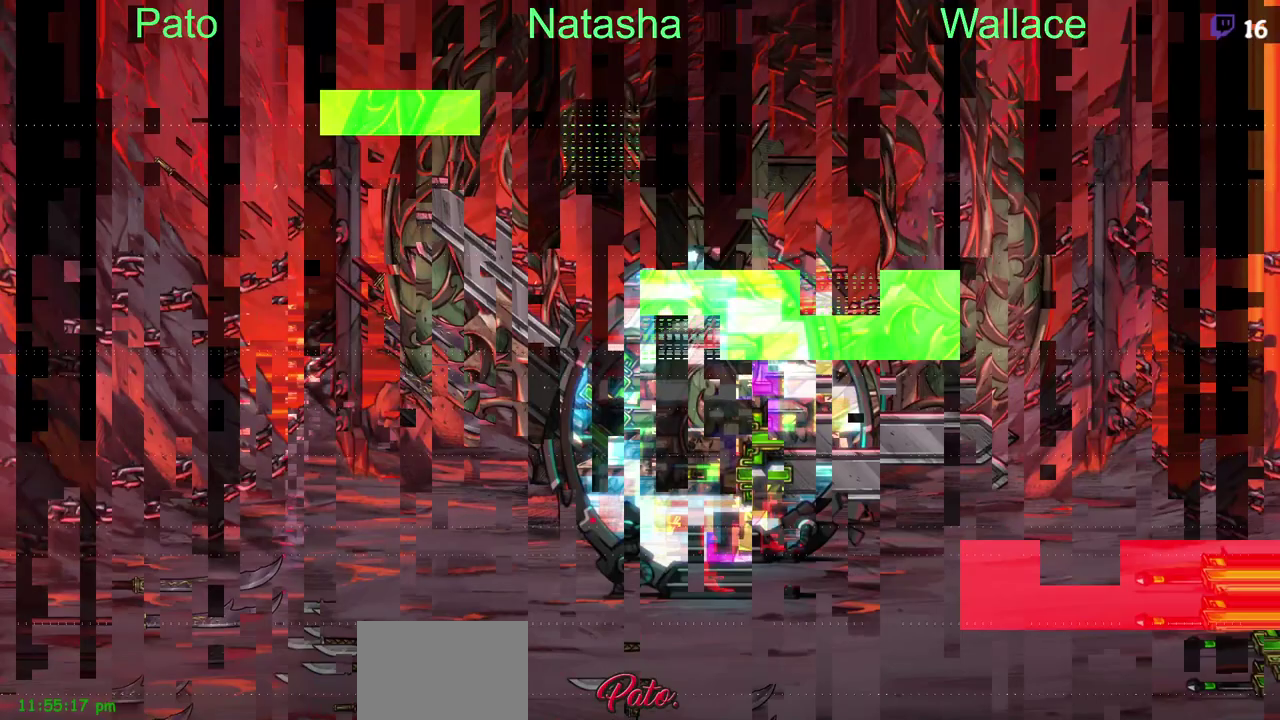
{"buttons": [], "left_stick": "center", "right_stick": "center", "events": []}
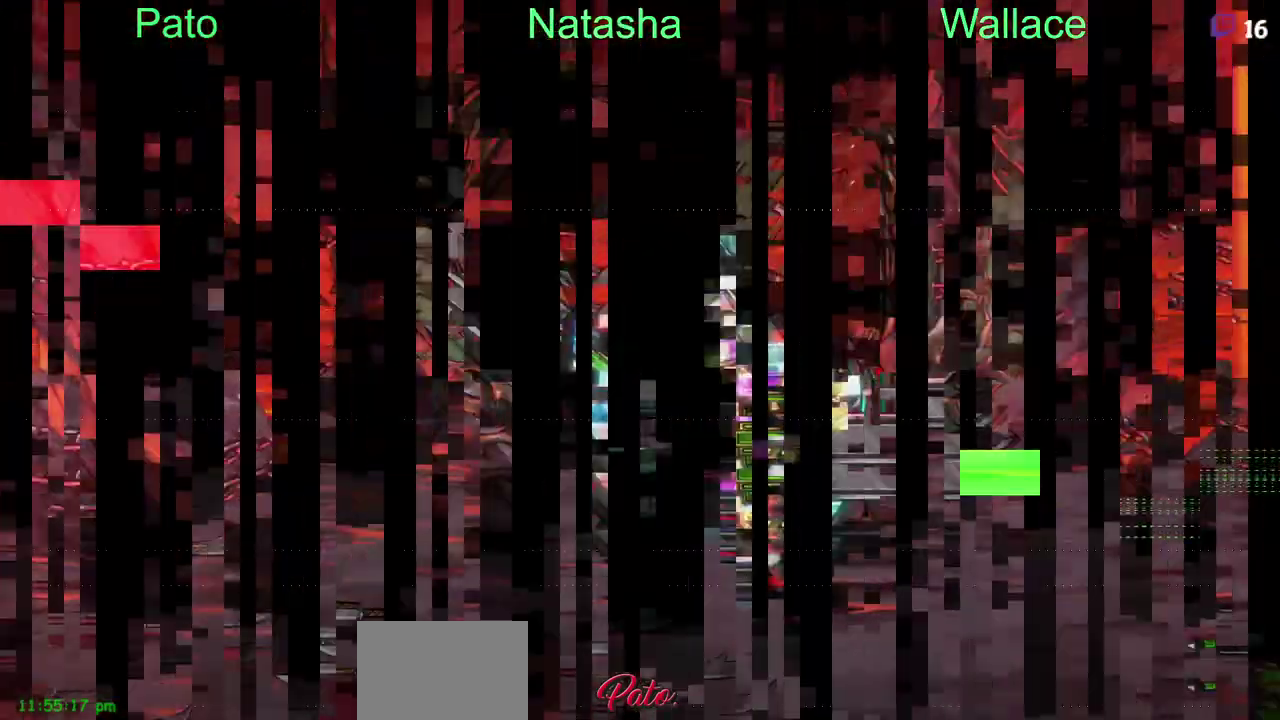
{"buttons": [], "left_stick": "center", "right_stick": "center", "events": []}
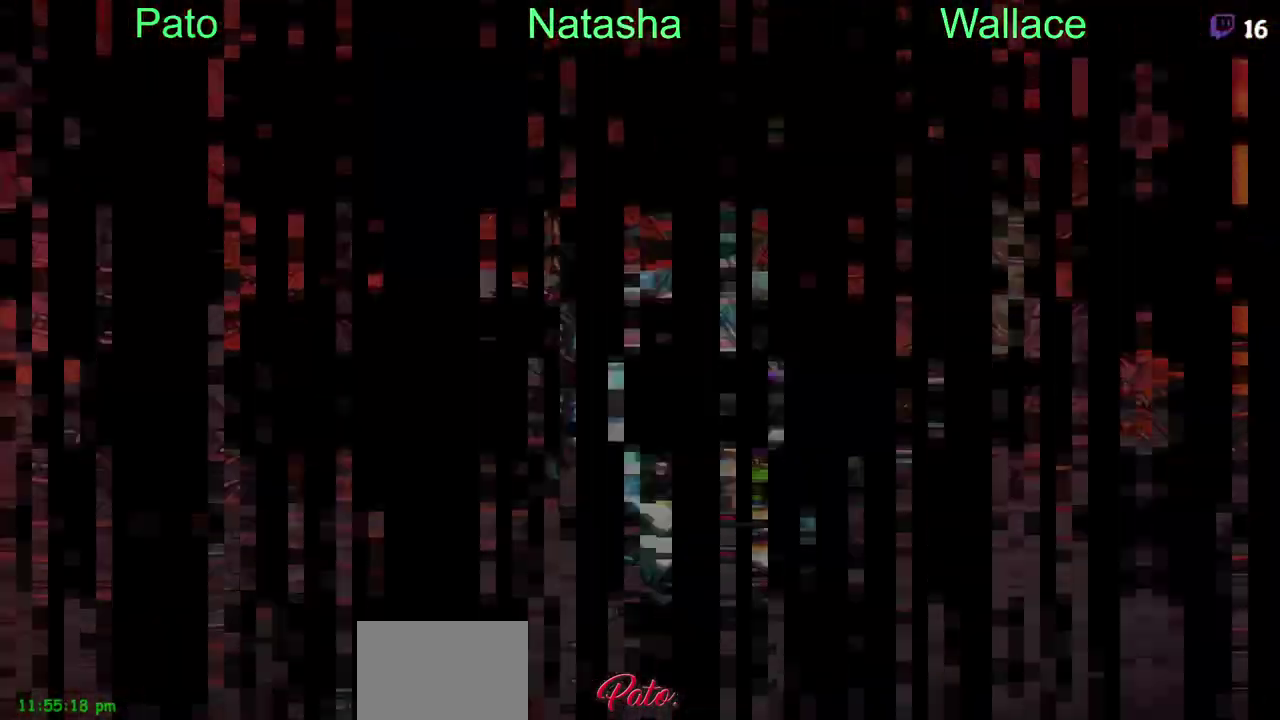
{"buttons": [], "left_stick": "center", "right_stick": "center", "events": []}
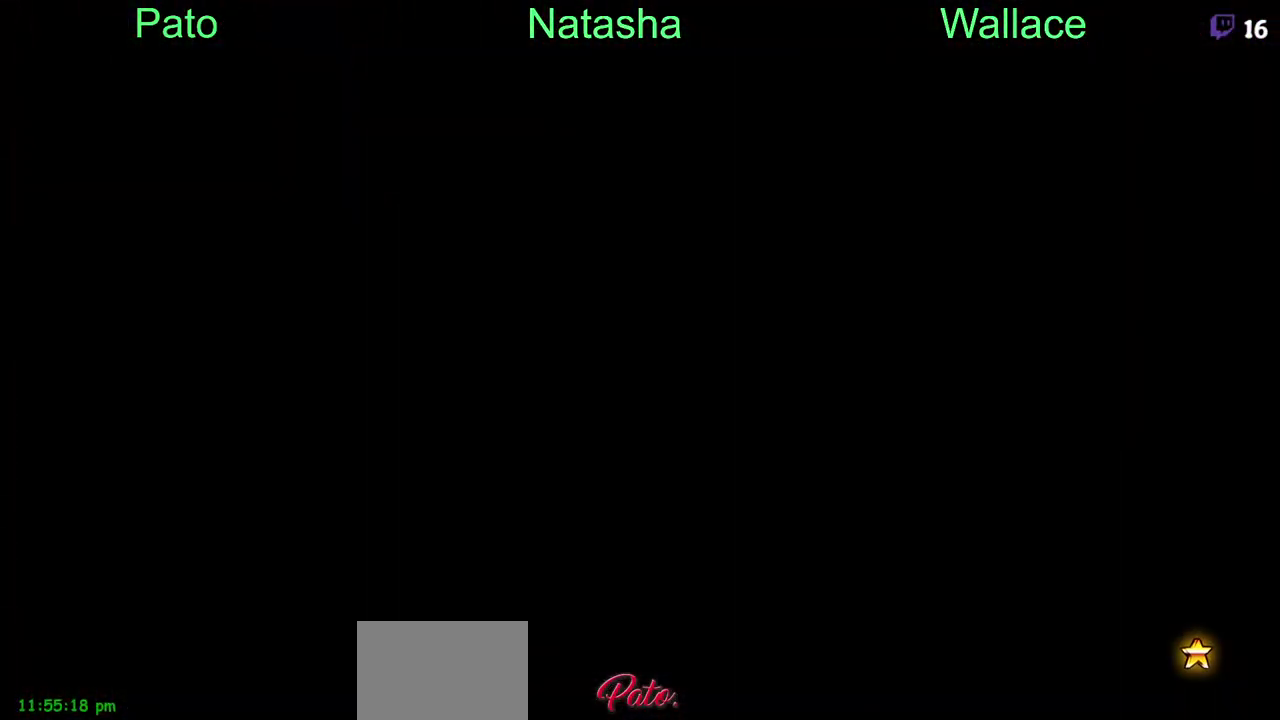
{"buttons": [], "left_stick": "center", "right_stick": "center", "events": []}
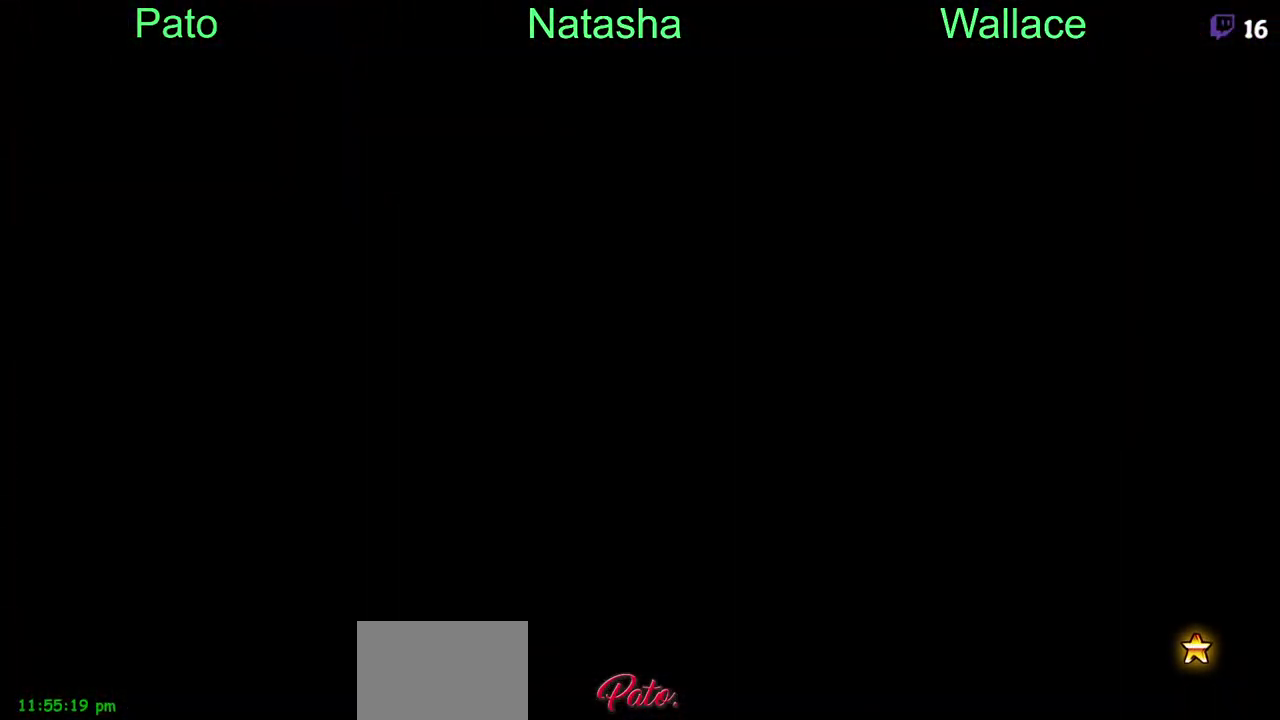
{"buttons": [], "left_stick": "center", "right_stick": "center", "events": []}
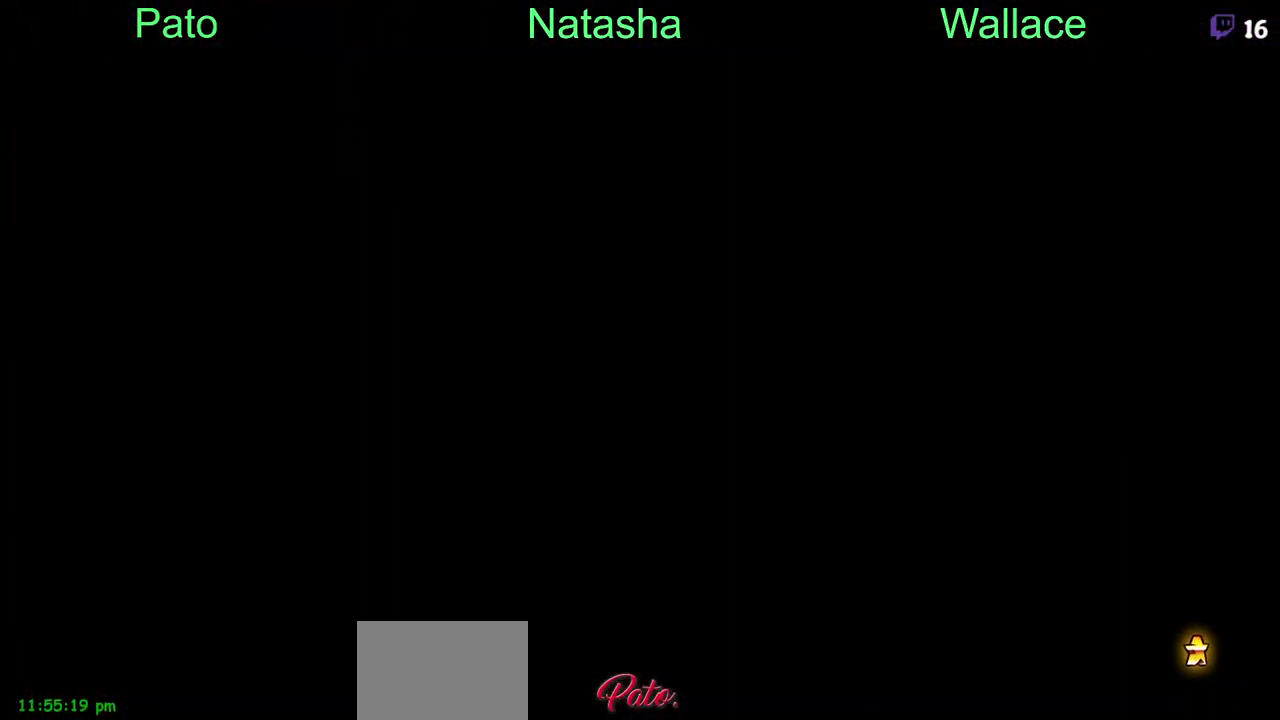
{"buttons": [], "left_stick": "center", "right_stick": "center", "events": []}